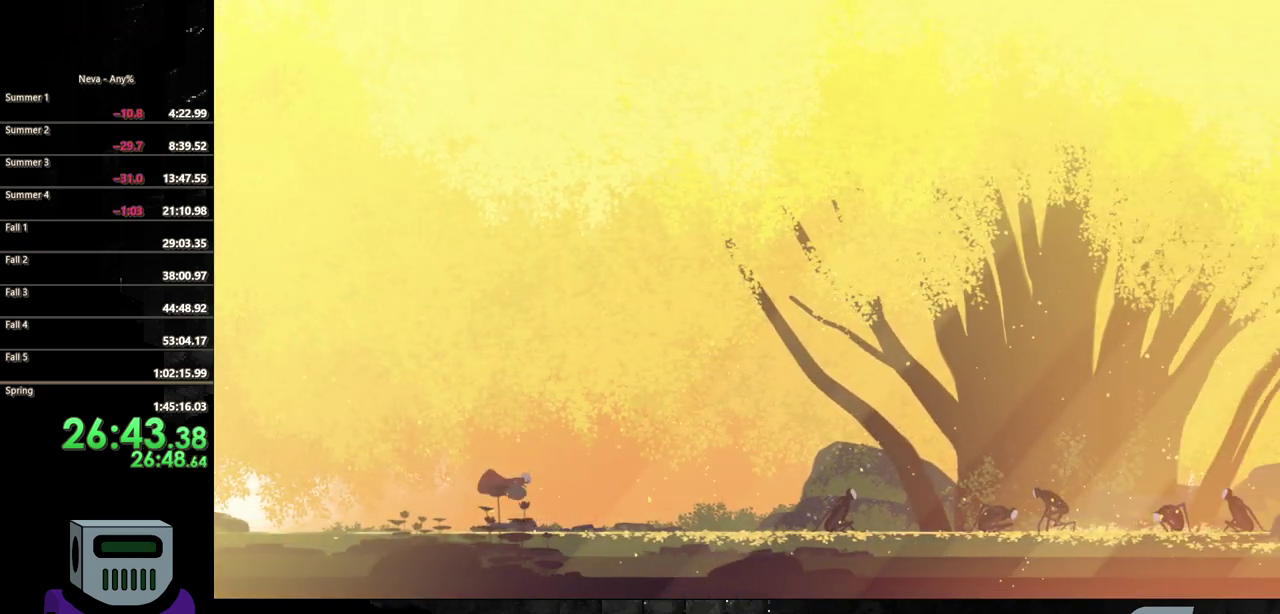
Gameplay with a controller (PlayStation layout); each line is a JSON object with the inputs held at the frame after it. "events" lists button and stick changes between this image and that frame as [ms after this image, input, new state], when the widget could be followed in between. Not read: CROSS L3 R3 left_stick right_stick.
{"buttons": ["CIRCLE", "DPAD_RIGHT"], "events": [[50, "CIRCLE", "up"], [300, "CIRCLE", "down"]]}
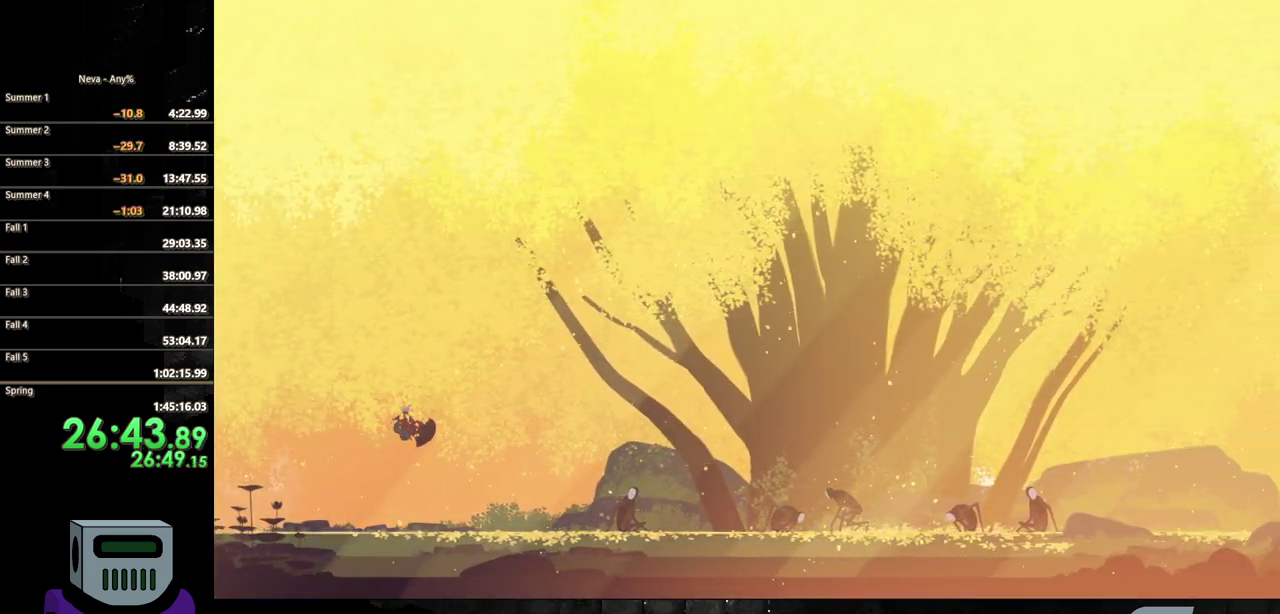
{"buttons": ["DPAD_RIGHT"], "events": [[217, "CIRCLE", "up"]]}
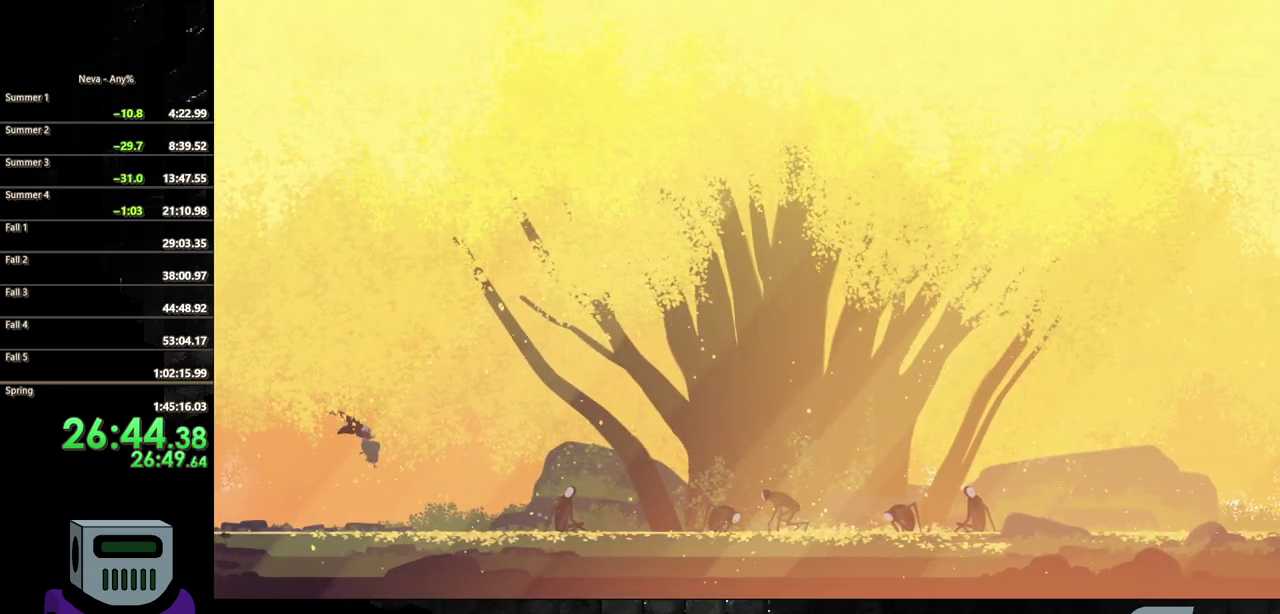
{"buttons": [], "events": [[383, "DPAD_RIGHT", "up"]]}
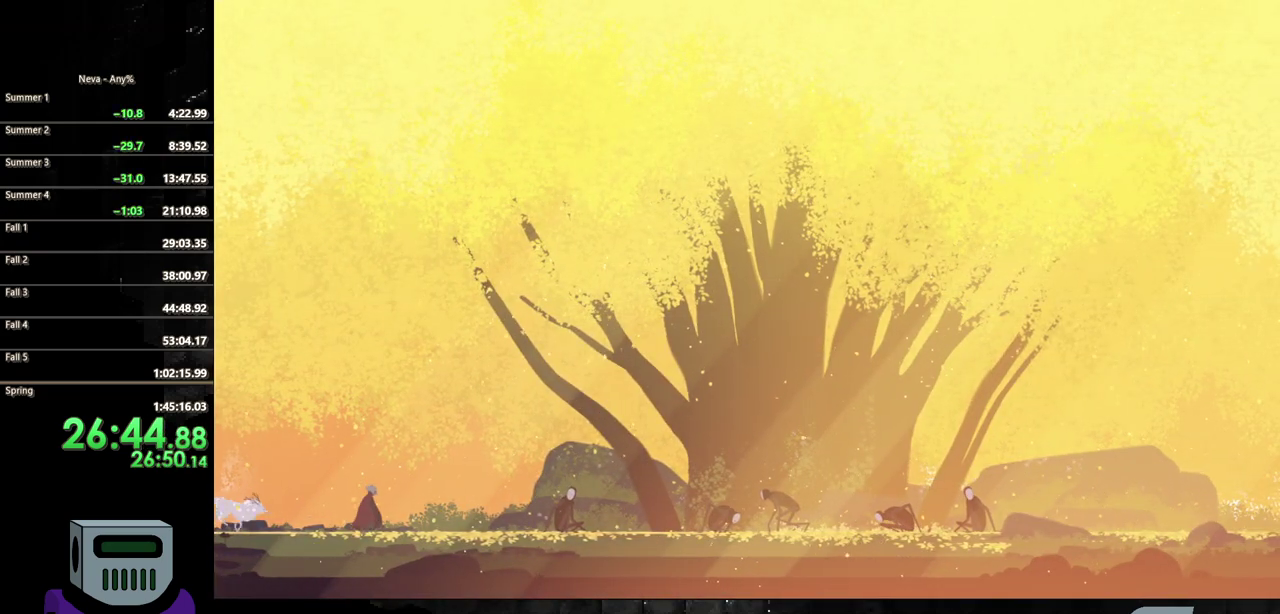
{"buttons": [], "events": []}
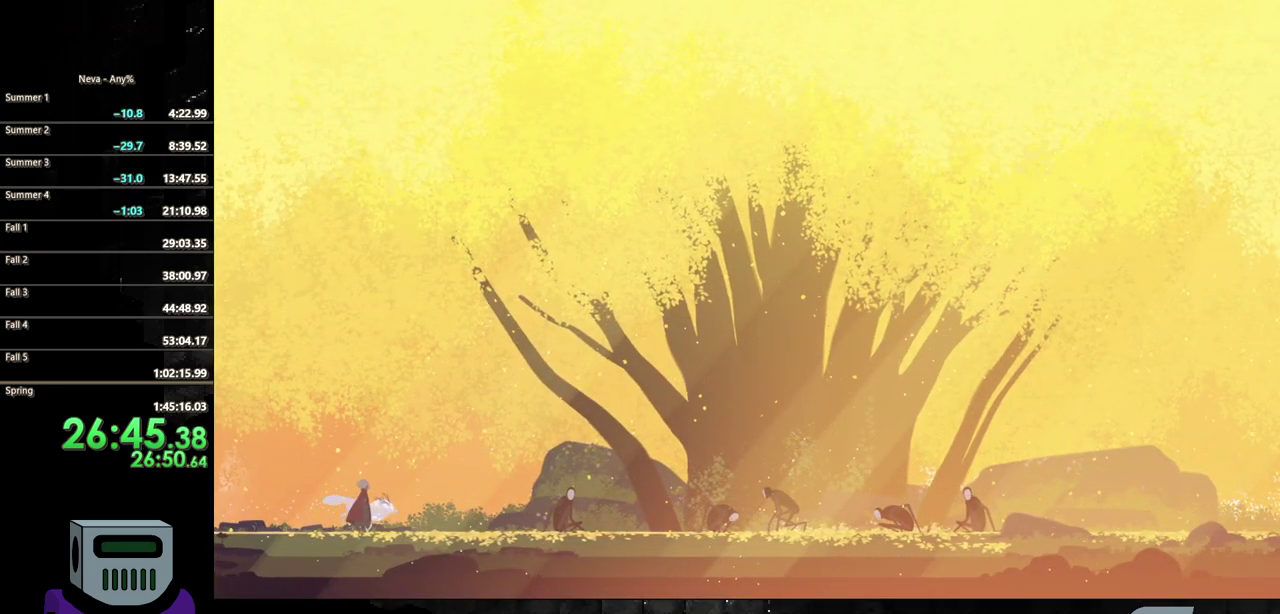
{"buttons": [], "events": []}
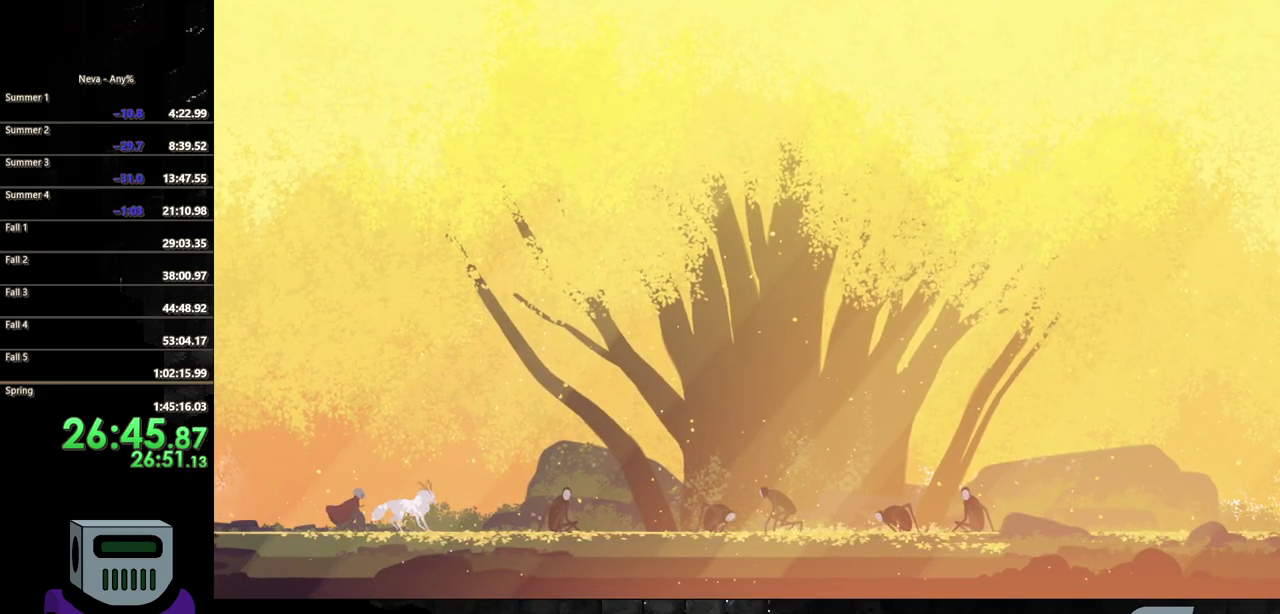
{"buttons": [], "events": []}
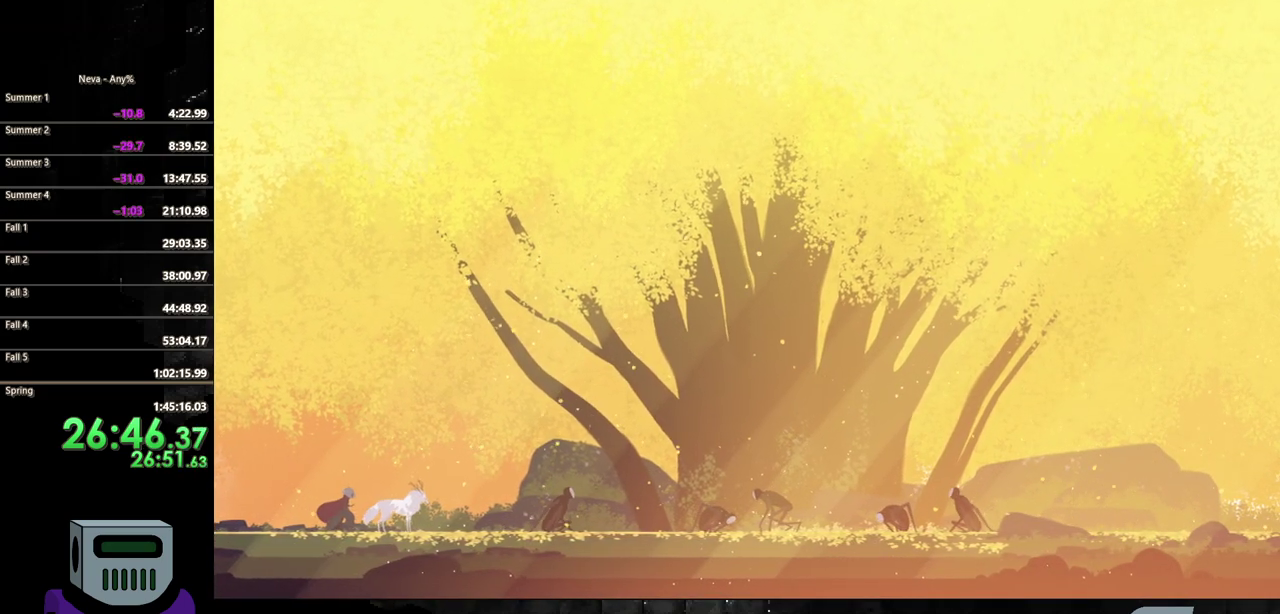
{"buttons": [], "events": []}
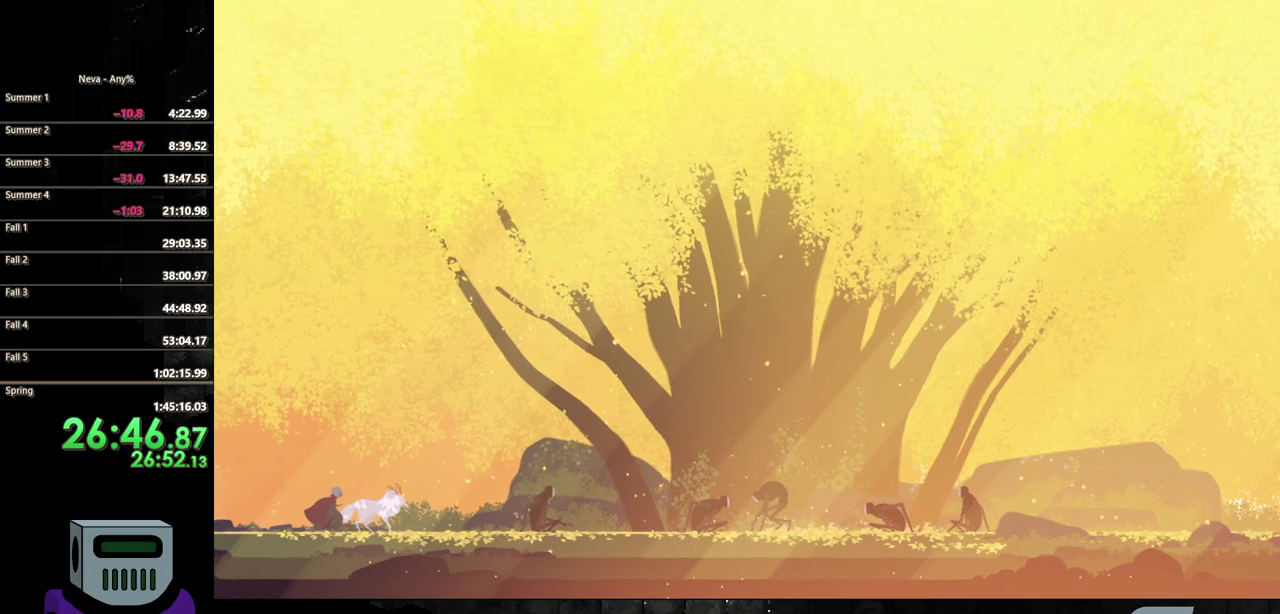
{"buttons": [], "events": []}
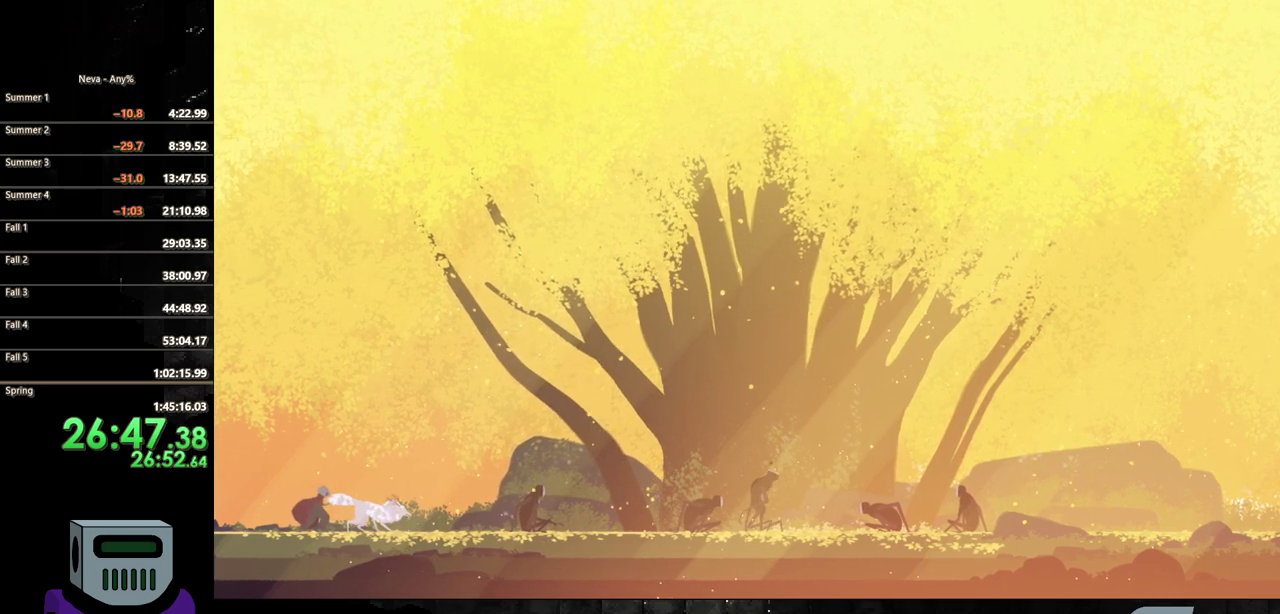
{"buttons": [], "events": []}
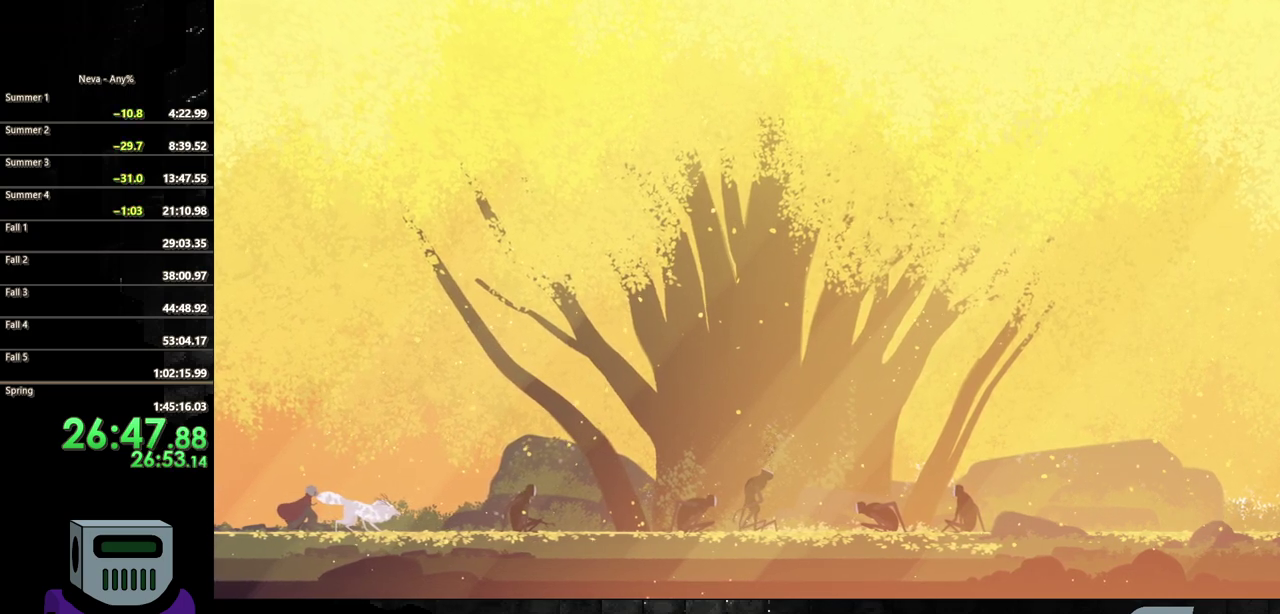
{"buttons": [], "events": []}
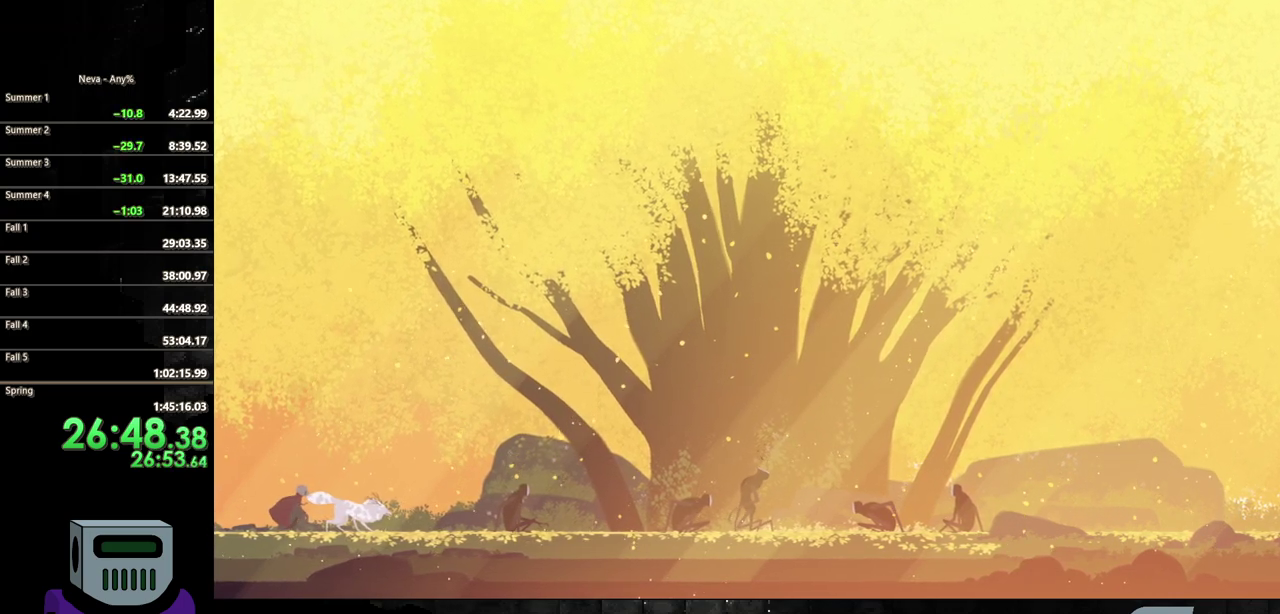
{"buttons": [], "events": []}
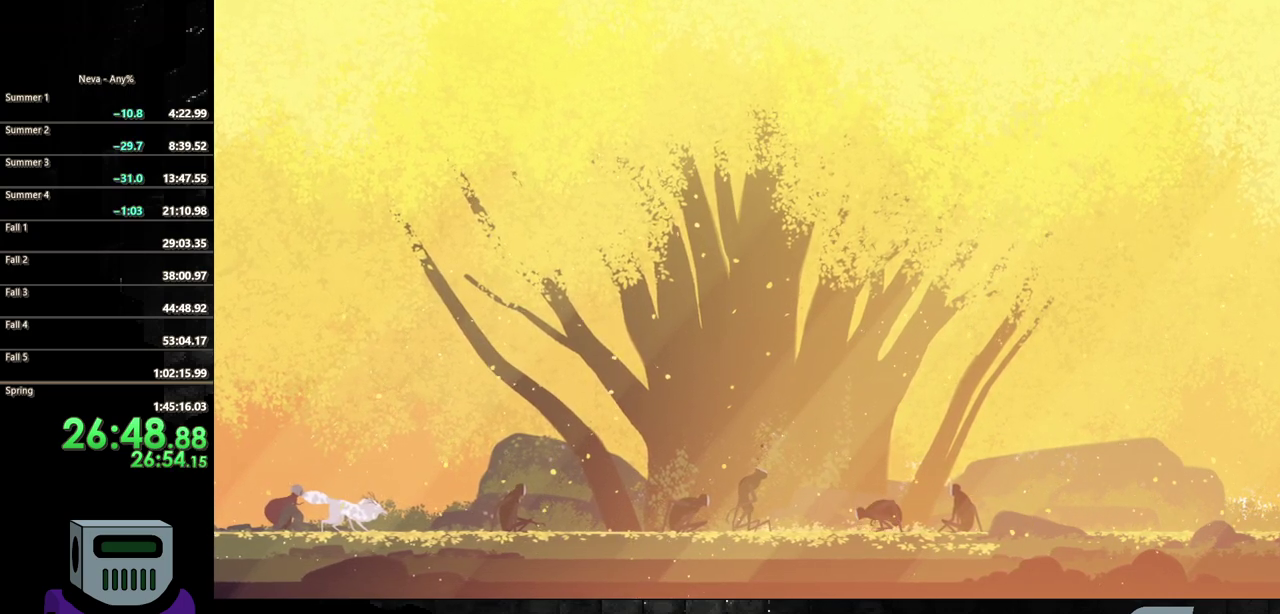
{"buttons": [], "events": []}
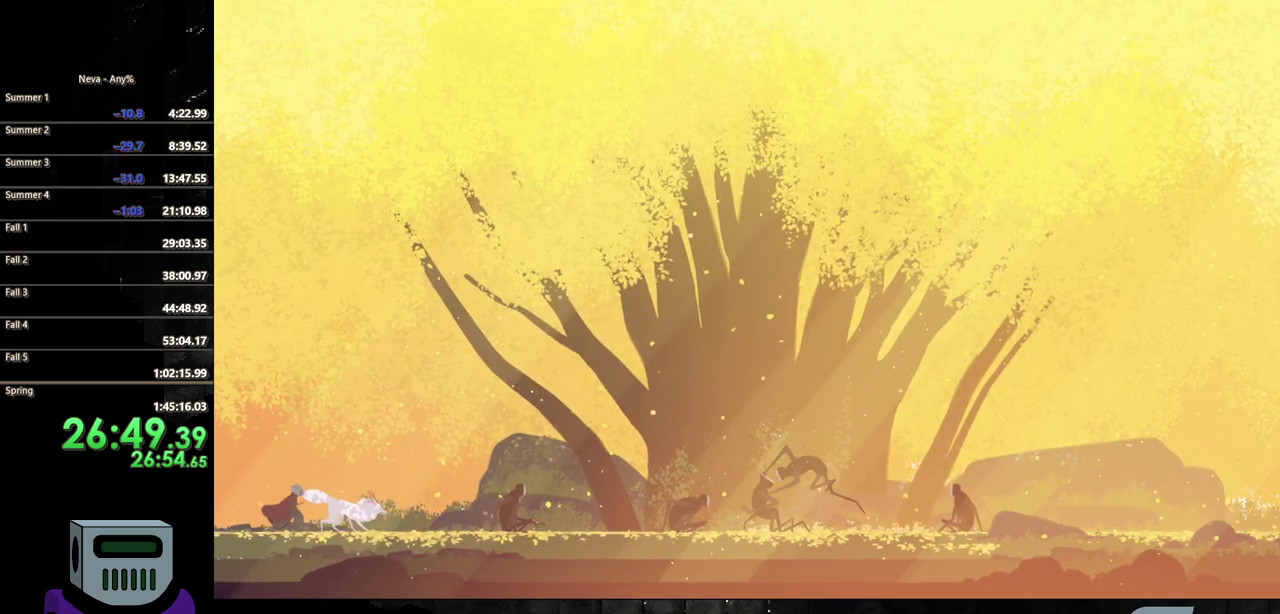
{"buttons": ["DPAD_RIGHT"], "events": [[317, "DPAD_RIGHT", "down"]]}
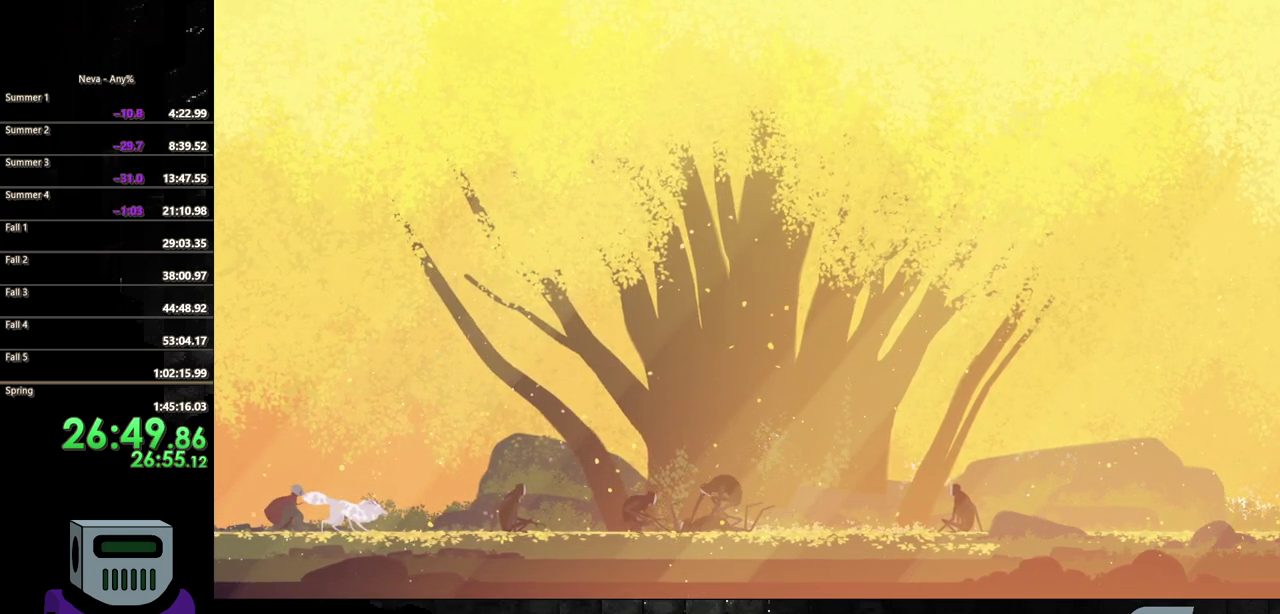
{"buttons": [], "events": [[33, "CIRCLE", "down"], [217, "CIRCLE", "up"], [300, "DPAD_RIGHT", "up"]]}